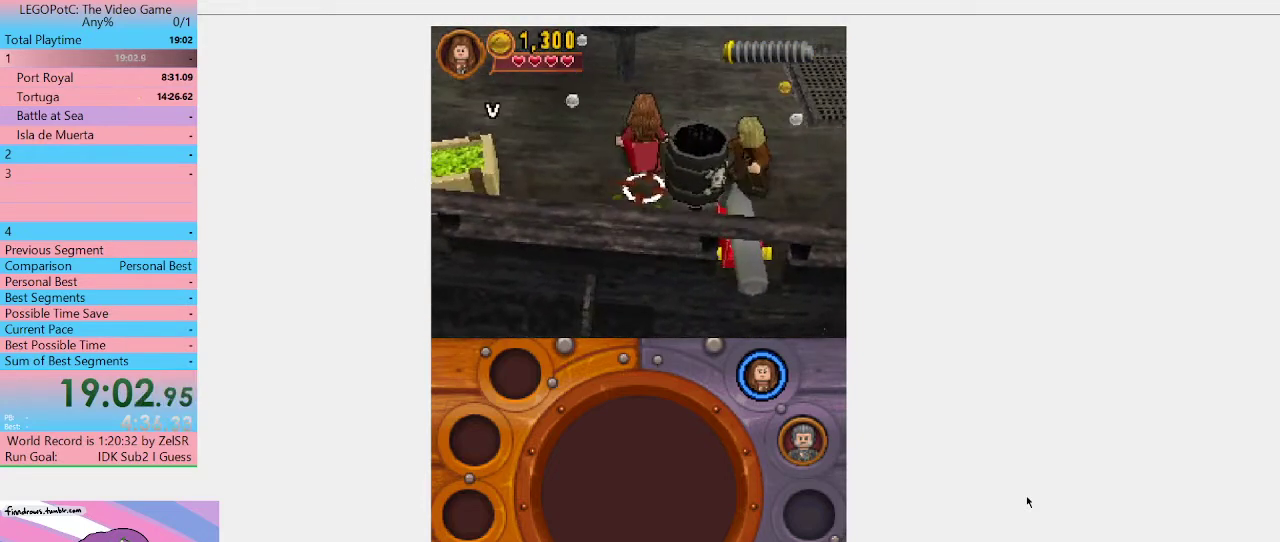
Gameplay with a controller (Xbox layout); each line is a JSON object with the inputs held at the frame after it. "events" lists button and stick changes between this image and that frame as [ms after this image, input, new state], when the widget could be followed in between. Not read: L3 R3.
{"buttons": [], "left_stick": "center", "right_stick": "center", "events": [[100, "B", "down"], [167, "left_stick", "center"], [200, "B", "up"], [267, "B", "down"], [433, "B", "up"]]}
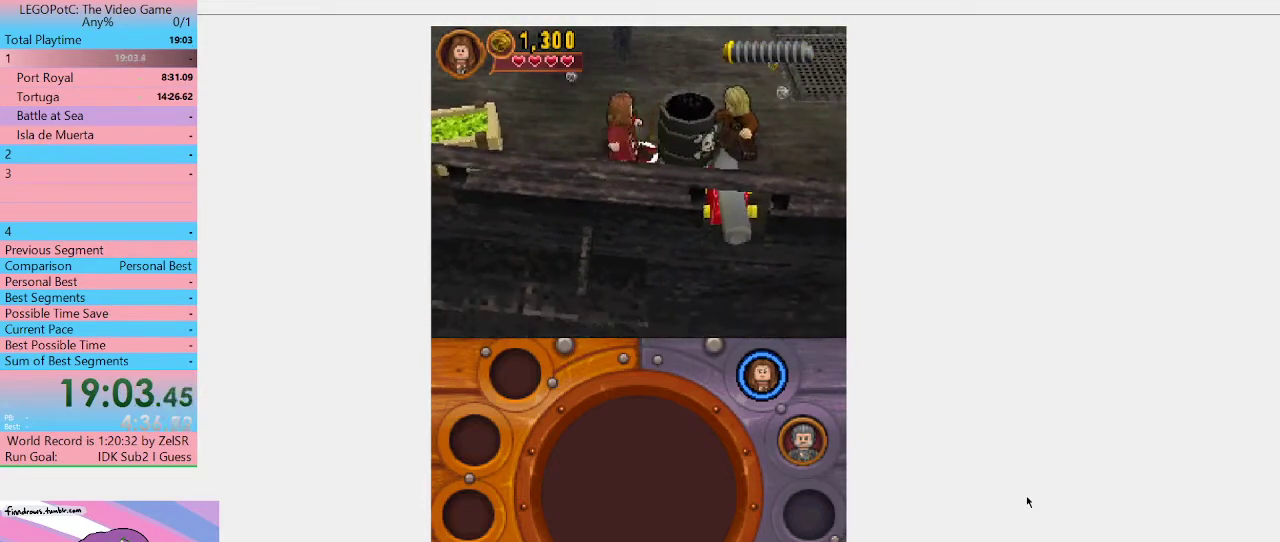
{"buttons": [], "left_stick": "up", "right_stick": "center", "events": [[400, "left_stick", "up"]]}
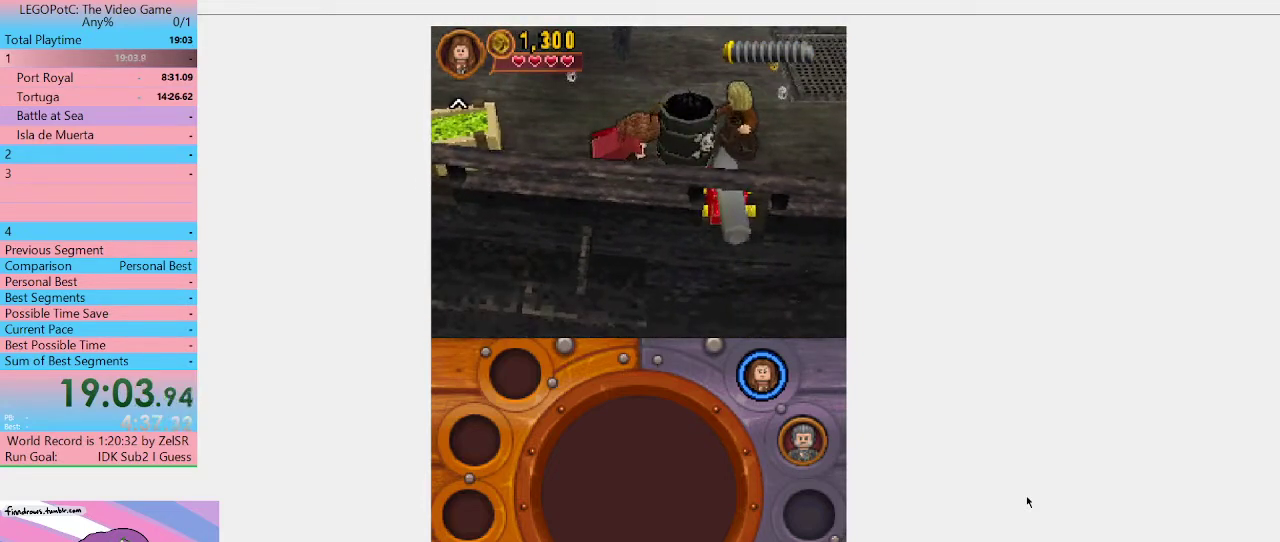
{"buttons": [], "left_stick": "up-right", "right_stick": "center", "events": [[267, "left_stick", "up-right"], [400, "A", "down"], [500, "A", "up"]]}
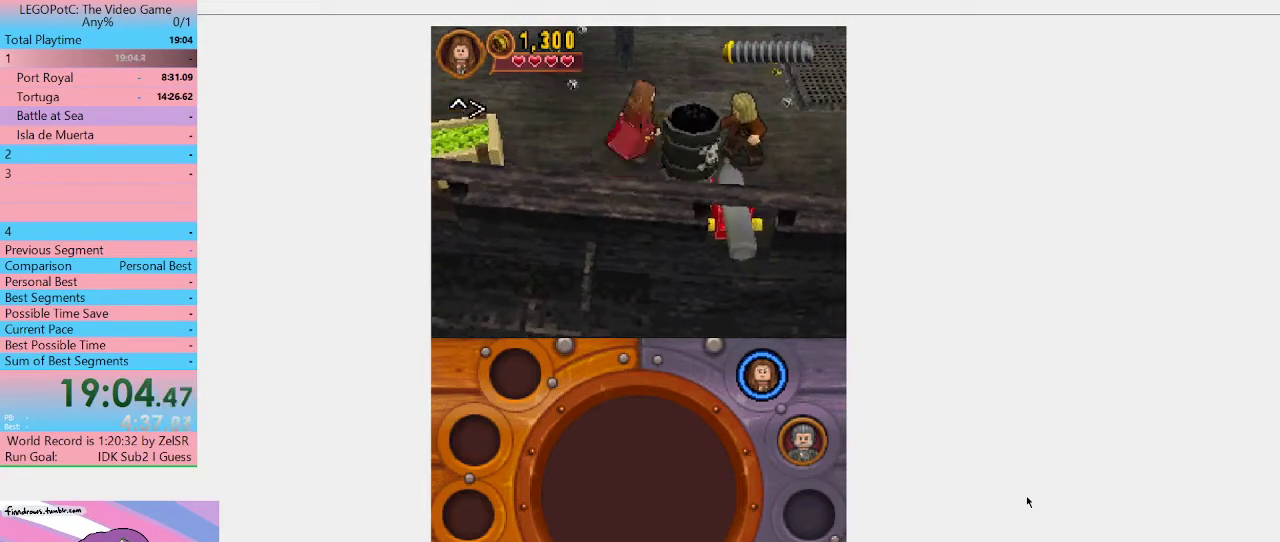
{"buttons": ["A"], "left_stick": "right", "right_stick": "center", "events": [[67, "A", "down"], [100, "left_stick", "right"], [133, "A", "up"], [233, "A", "down"], [300, "A", "up"], [467, "A", "down"]]}
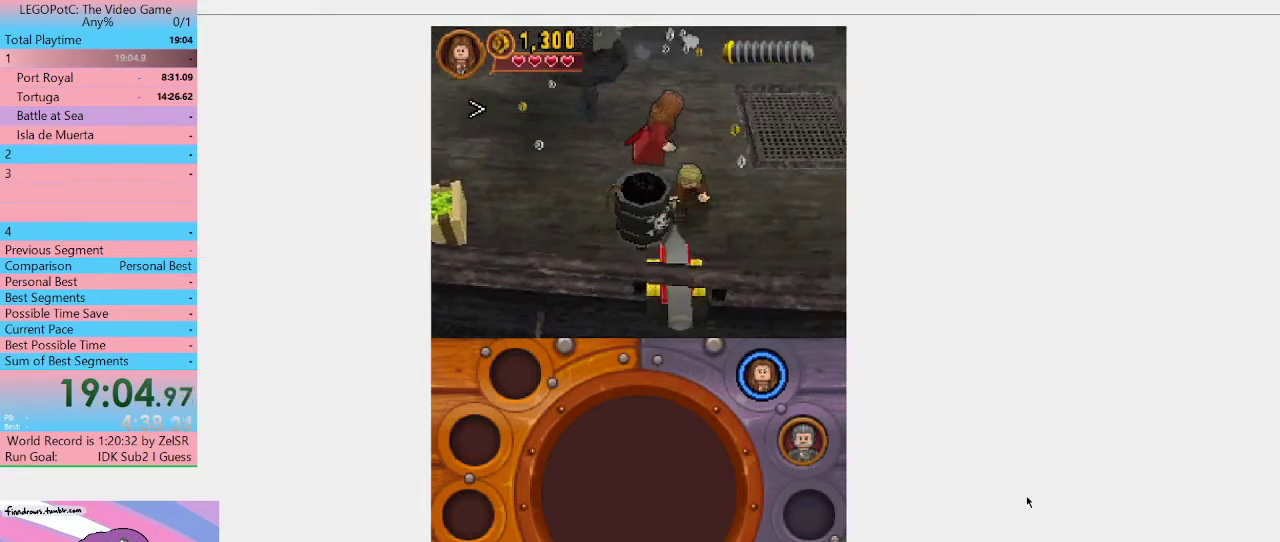
{"buttons": ["A"], "left_stick": "right", "right_stick": "center", "events": [[33, "A", "up"], [100, "A", "down"], [167, "A", "up"], [267, "A", "down"], [367, "A", "up"], [500, "A", "down"]]}
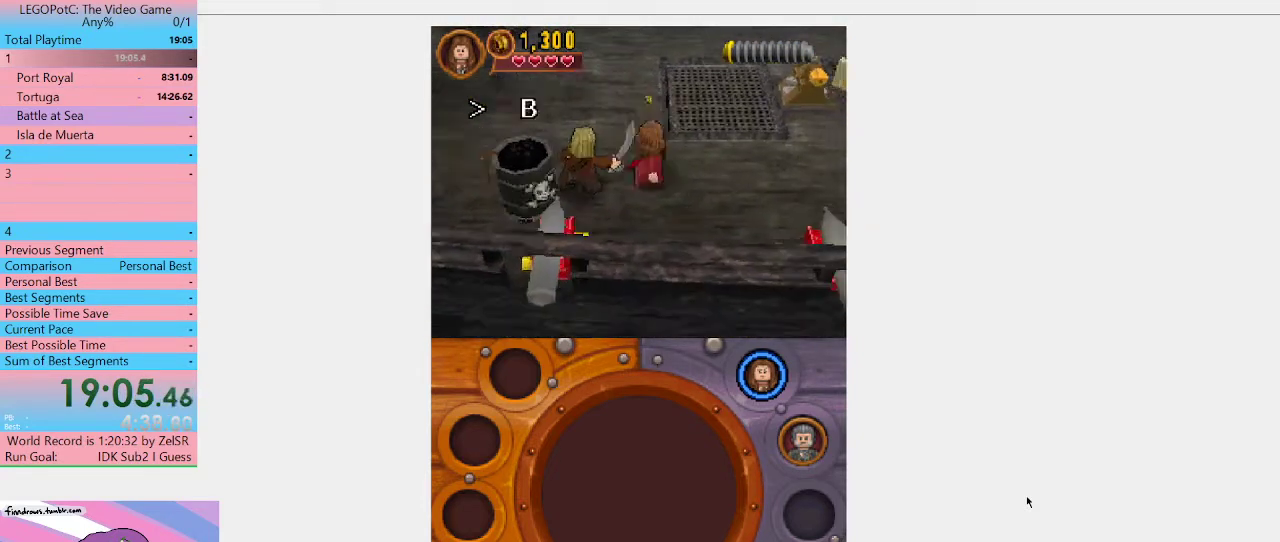
{"buttons": [], "left_stick": "right", "right_stick": "center", "events": [[100, "A", "up"], [200, "A", "down"], [267, "A", "up"]]}
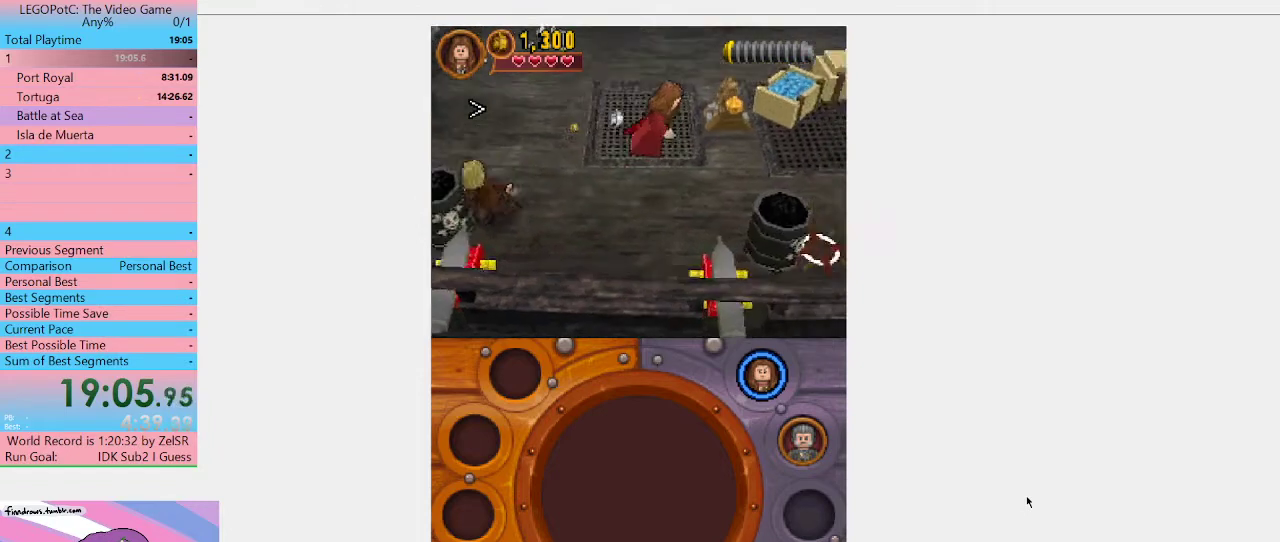
{"buttons": [], "left_stick": "right", "right_stick": "center", "events": [[267, "left_stick", "up-right"], [500, "left_stick", "right"]]}
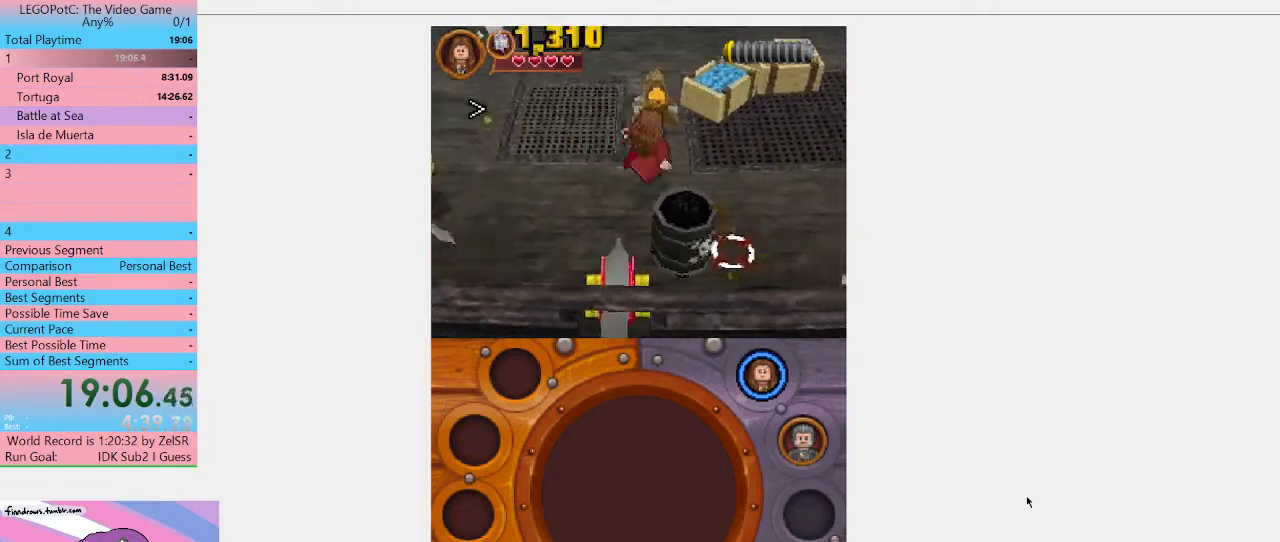
{"buttons": [], "left_stick": "down-right", "right_stick": "center", "events": [[167, "left_stick", "down-right"]]}
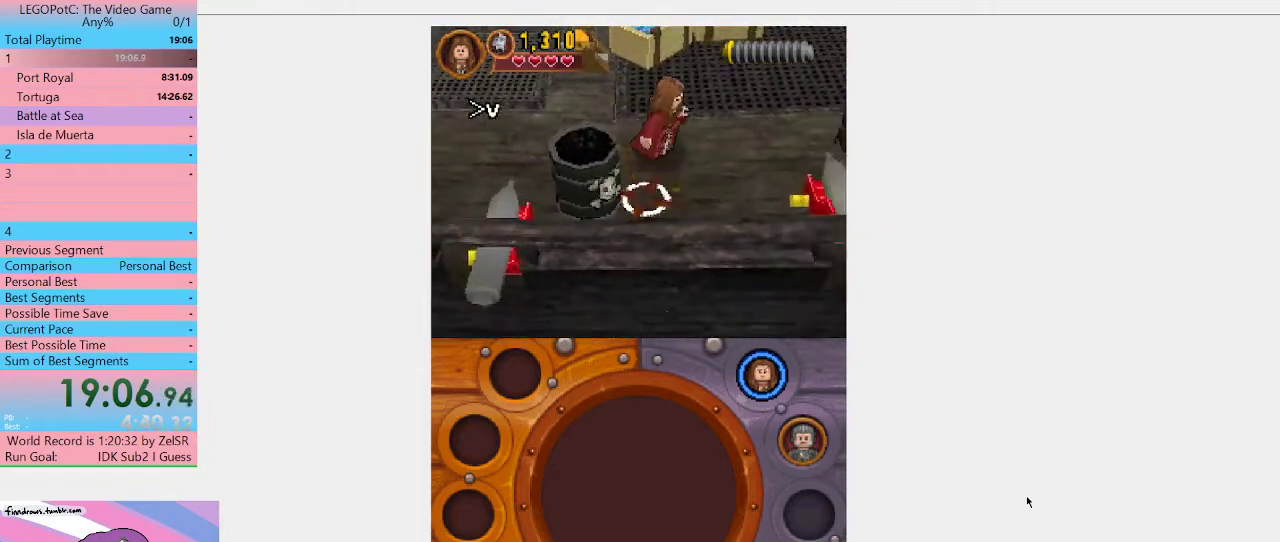
{"buttons": [], "left_stick": "center", "right_stick": "center", "events": [[67, "B", "down"], [167, "B", "up"], [167, "left_stick", "left"], [233, "left_stick", "center"], [267, "B", "down"], [500, "B", "up"]]}
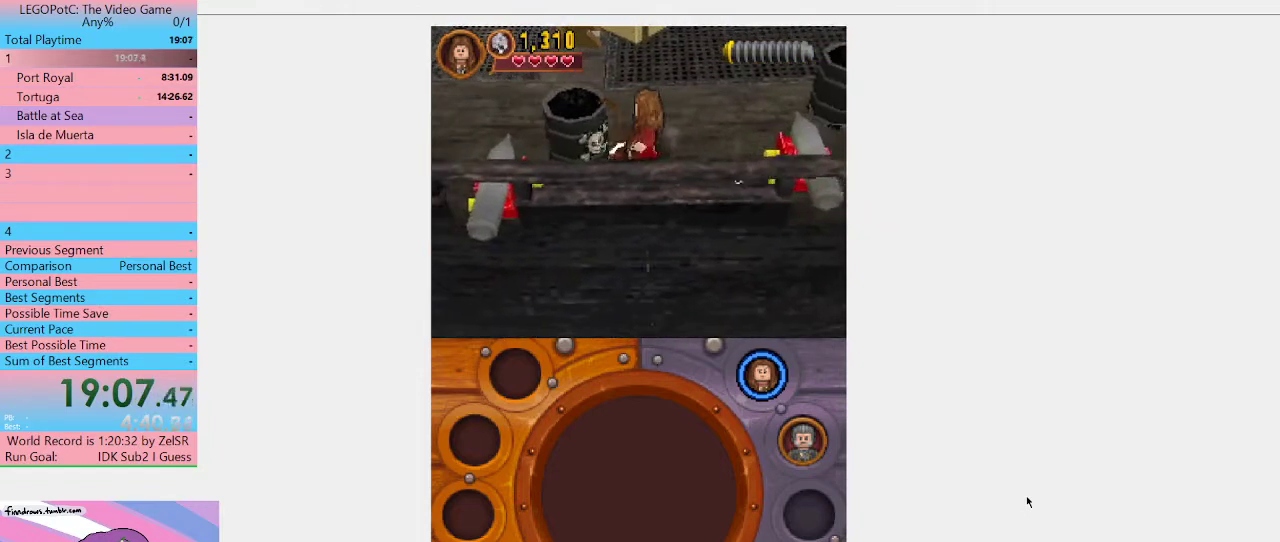
{"buttons": [], "left_stick": "right", "right_stick": "center", "events": [[67, "B", "down"], [167, "B", "up"], [500, "left_stick", "right"]]}
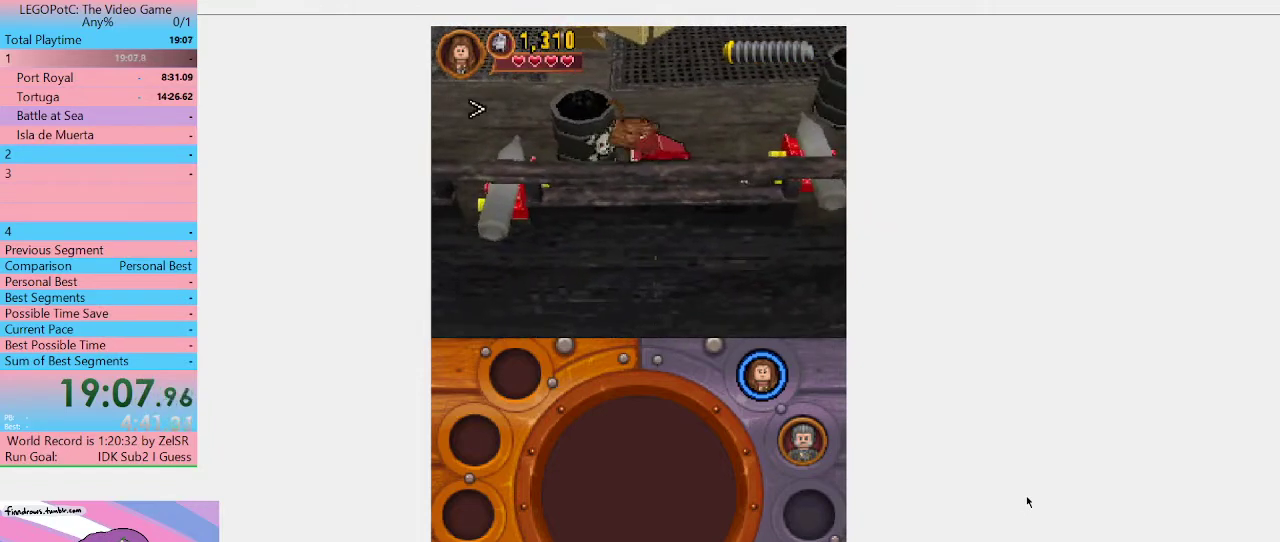
{"buttons": [], "left_stick": "right", "right_stick": "center", "events": [[267, "A", "down"], [333, "A", "up"]]}
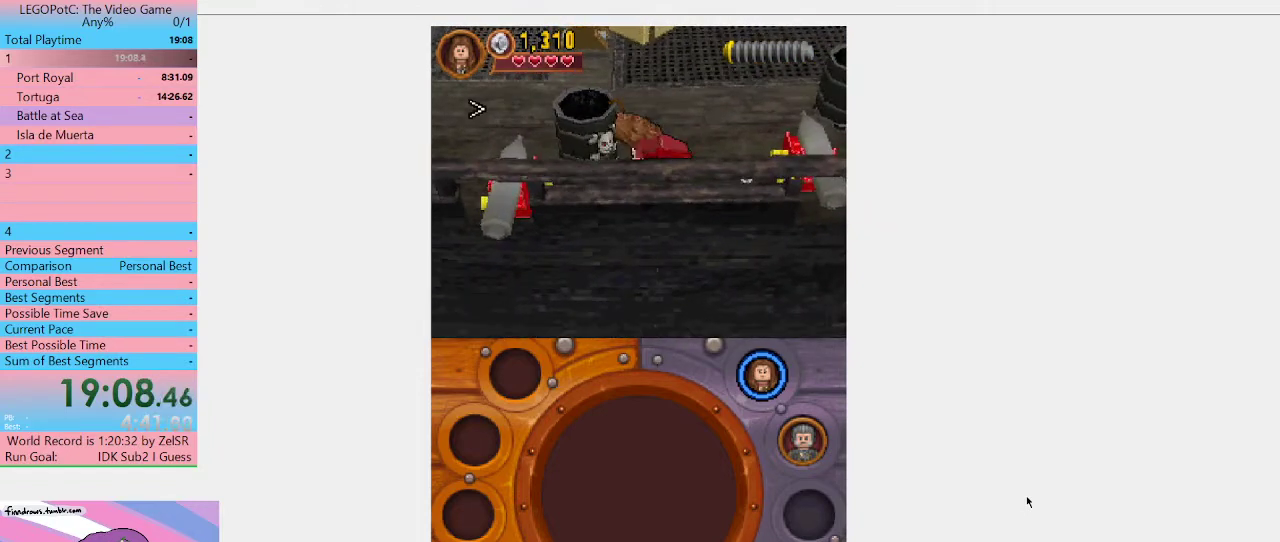
{"buttons": [], "left_stick": "right", "right_stick": "center", "events": [[300, "A", "down"], [400, "A", "up"]]}
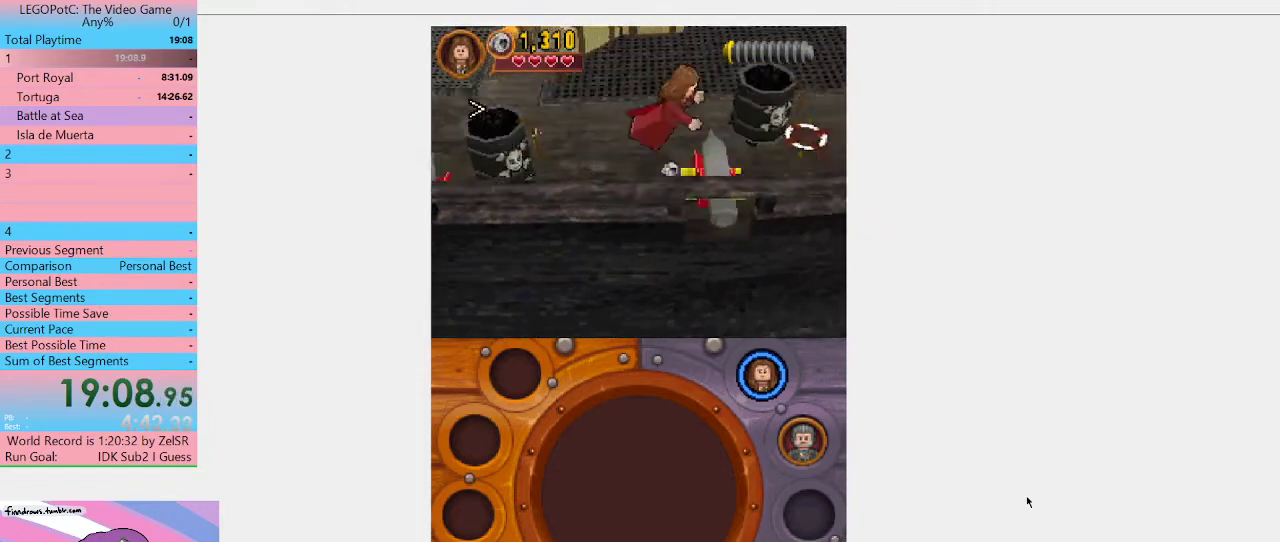
{"buttons": [], "left_stick": "right", "right_stick": "center", "events": []}
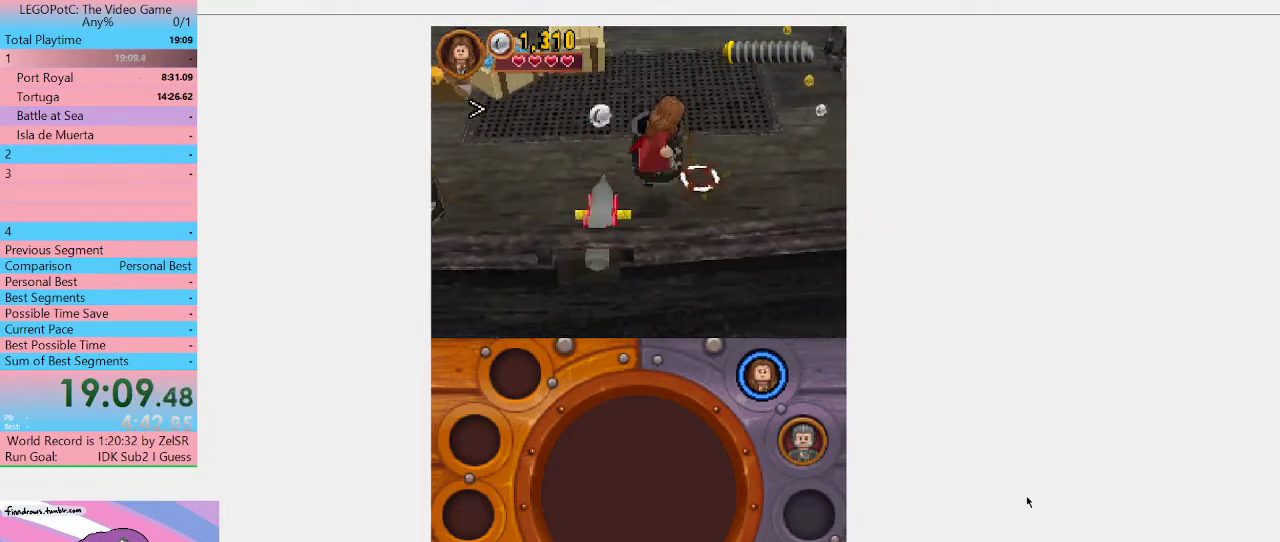
{"buttons": ["B"], "left_stick": "up-left", "right_stick": "center", "events": [[133, "left_stick", "up-right"], [400, "left_stick", "up"], [467, "B", "down"], [500, "left_stick", "up-left"]]}
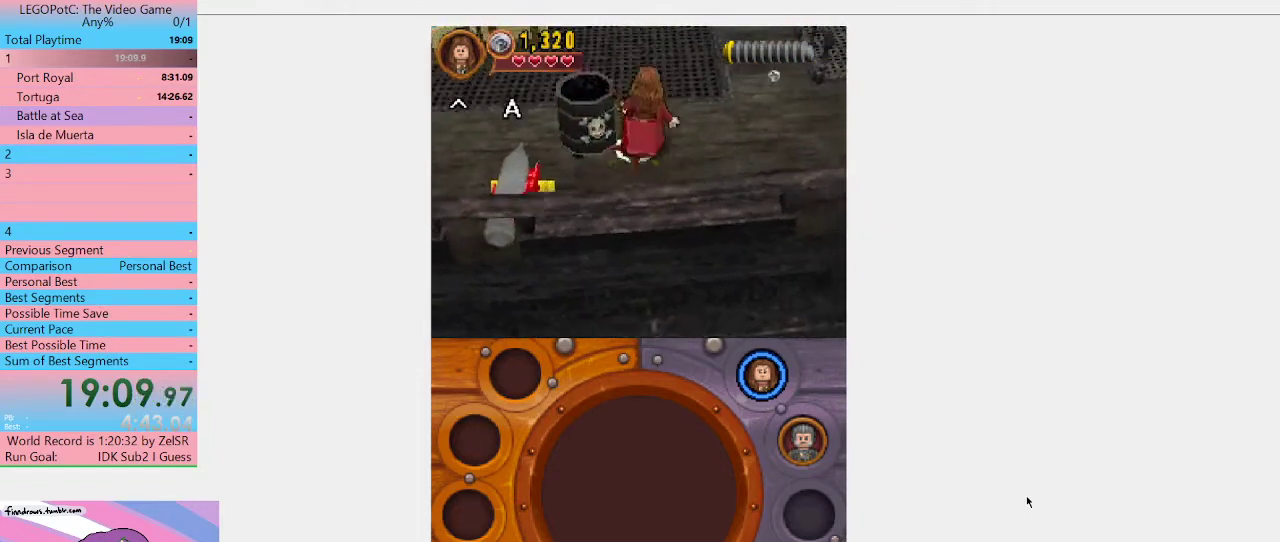
{"buttons": [], "left_stick": "down", "right_stick": "center", "events": [[33, "B", "up"], [100, "B", "down"], [167, "left_stick", "center"], [200, "B", "up"], [267, "B", "down"], [333, "B", "up"], [433, "B", "down"], [467, "left_stick", "down"], [500, "B", "up"]]}
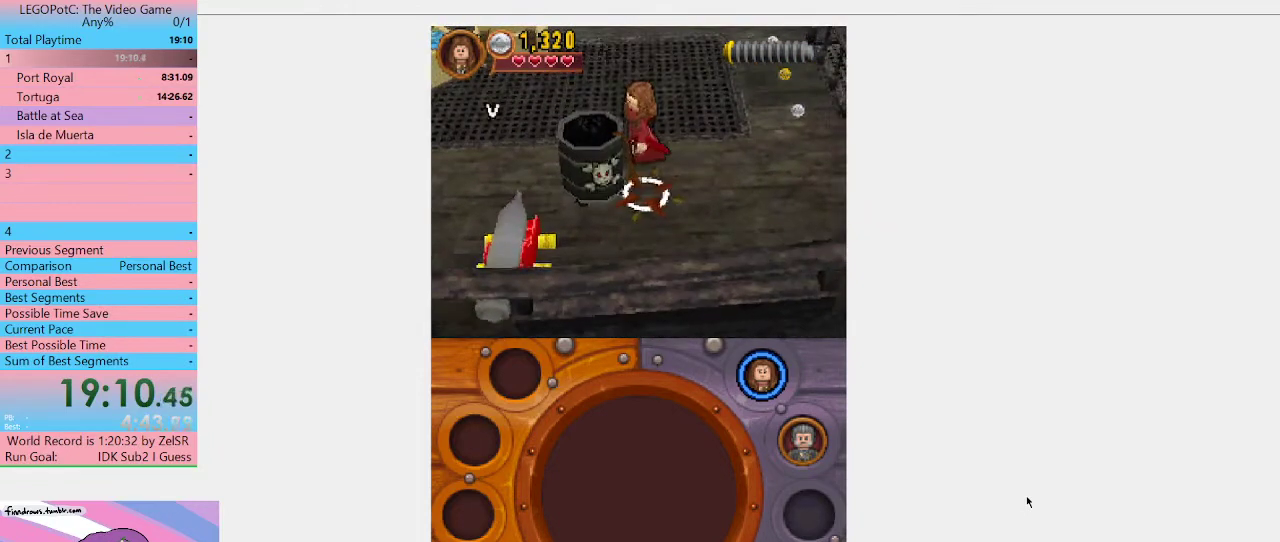
{"buttons": [], "left_stick": "center", "right_stick": "center", "events": [[67, "B", "down"], [167, "B", "up"], [200, "left_stick", "down-left"], [233, "B", "down"], [267, "left_stick", "center"], [333, "B", "up"], [400, "B", "down"], [467, "B", "up"]]}
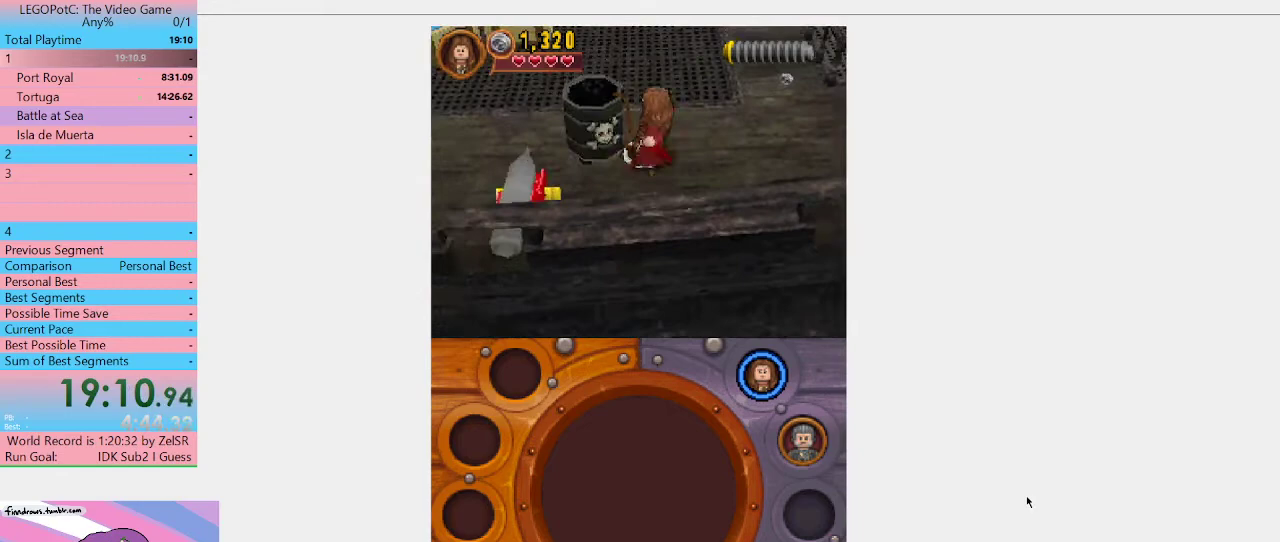
{"buttons": ["A"], "left_stick": "up", "right_stick": "center", "events": [[67, "B", "down"], [167, "B", "up"], [467, "left_stick", "up"], [500, "A", "down"]]}
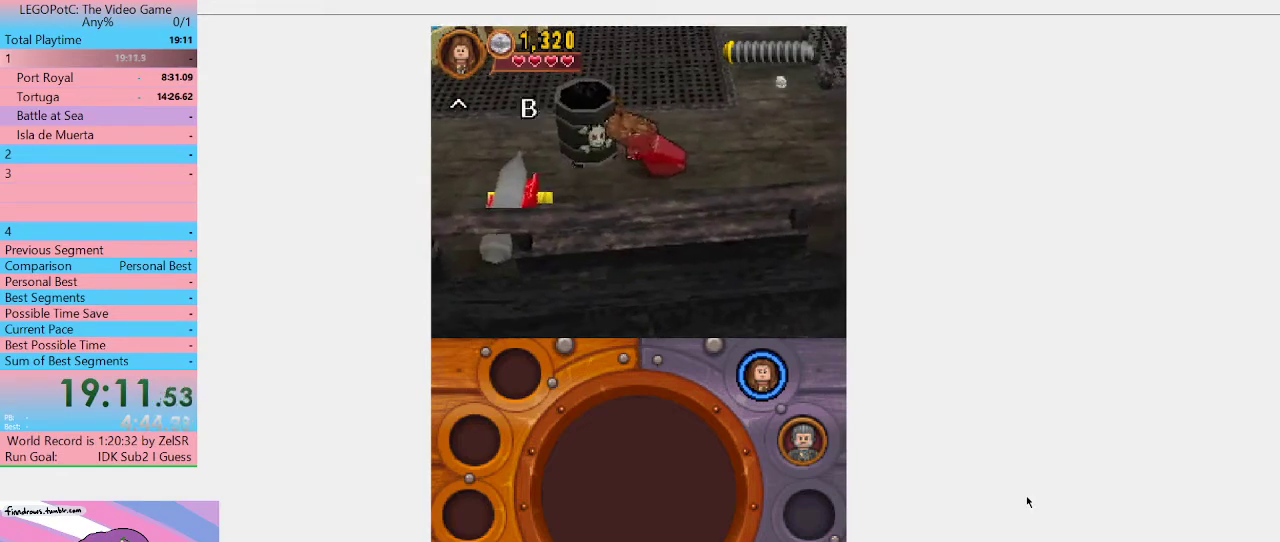
{"buttons": ["A"], "left_stick": "up", "right_stick": "center", "events": [[67, "A", "up"], [167, "A", "down"], [233, "A", "up"], [300, "A", "down"]]}
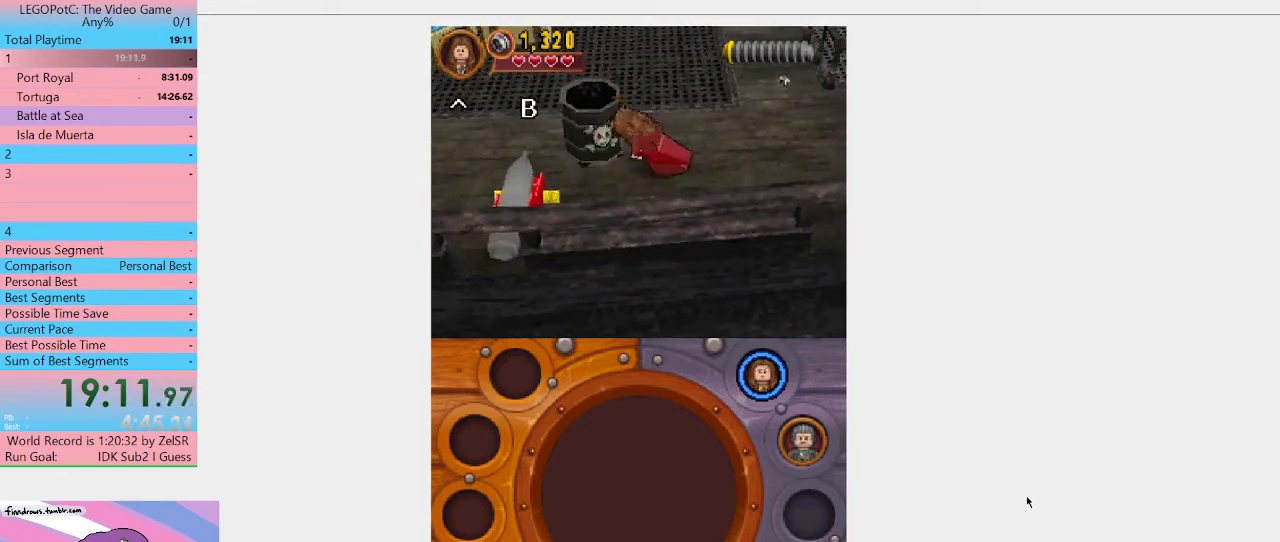
{"buttons": ["A"], "left_stick": "up", "right_stick": "center", "events": [[33, "A", "up"], [100, "A", "down"], [200, "A", "up"], [267, "A", "down"], [333, "A", "up"], [400, "A", "down"]]}
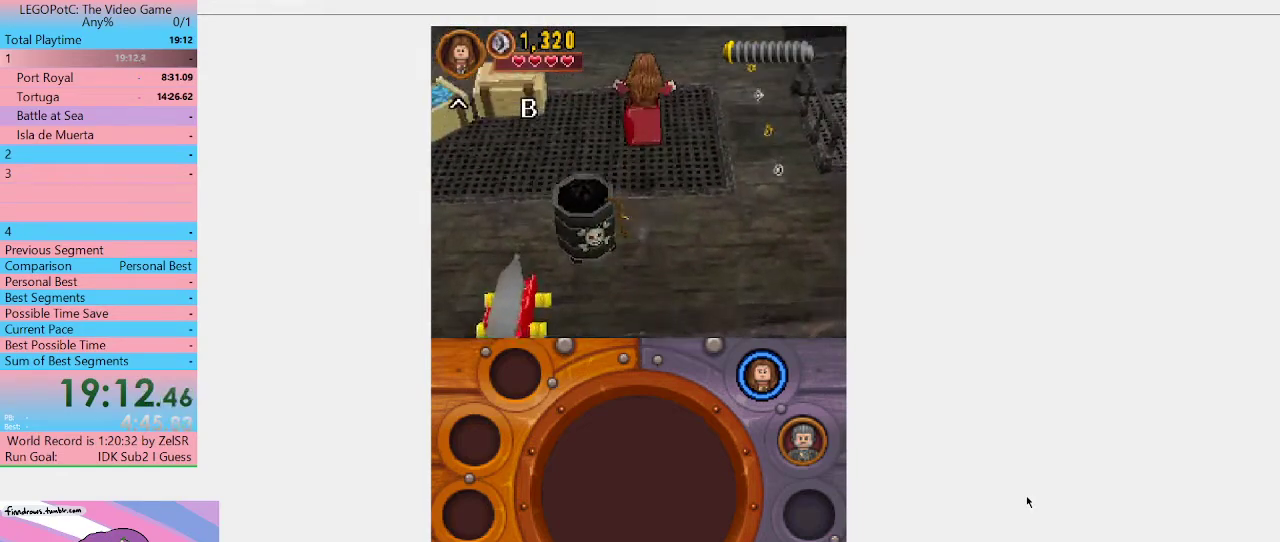
{"buttons": ["A"], "left_stick": "up", "right_stick": "center", "events": [[133, "A", "up"], [333, "A", "down"], [400, "A", "up"], [500, "A", "down"]]}
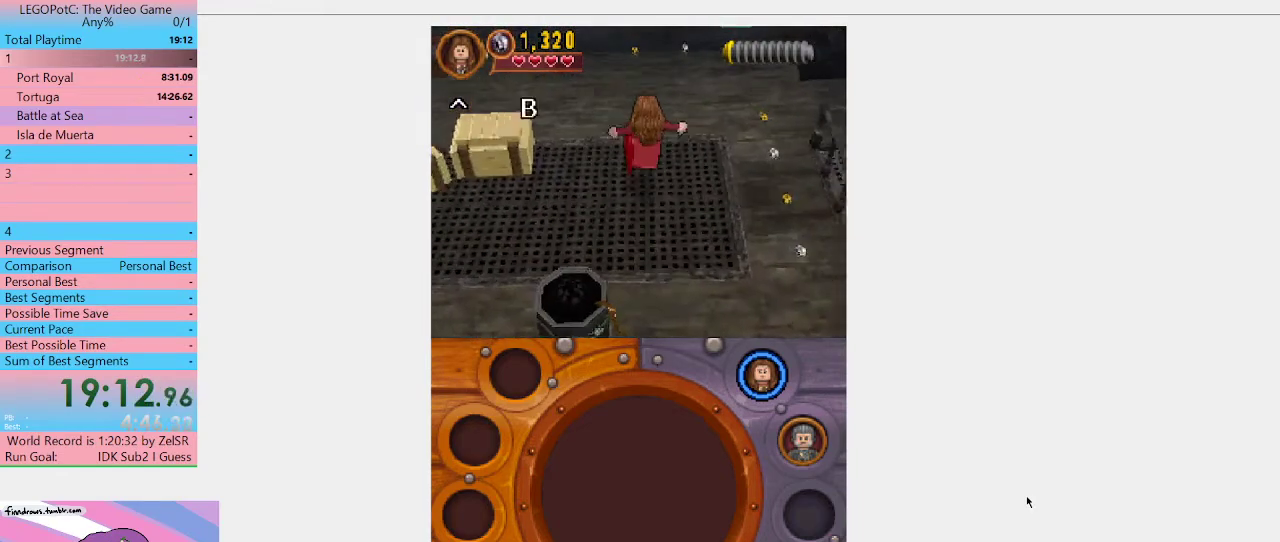
{"buttons": [], "left_stick": "up", "right_stick": "center", "events": [[67, "A", "up"], [133, "A", "down"], [500, "A", "up"]]}
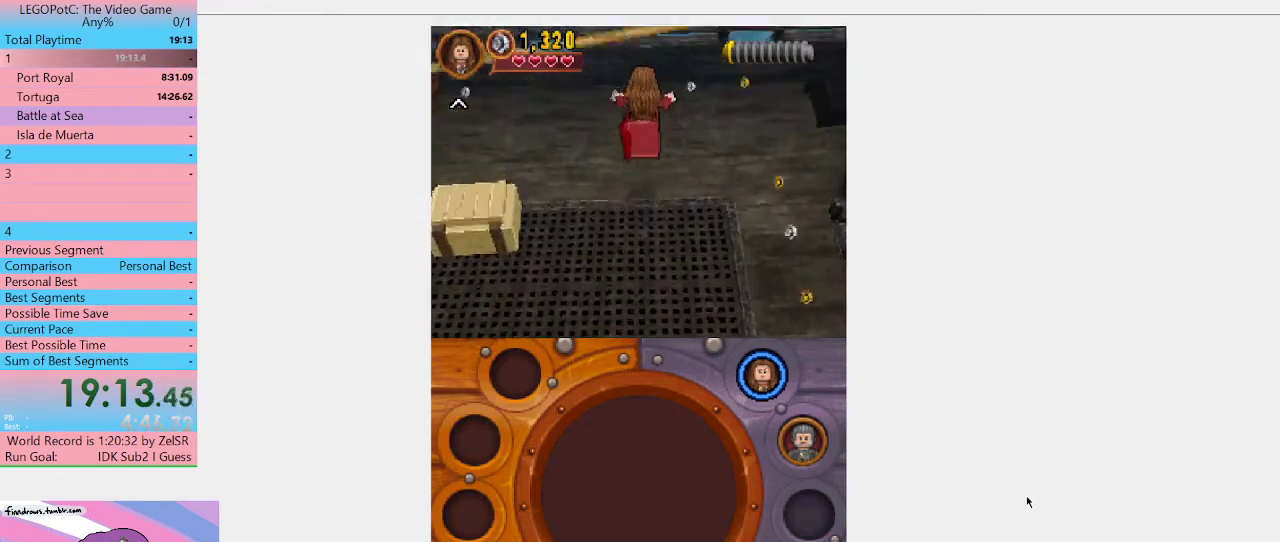
{"buttons": [], "left_stick": "up-right", "right_stick": "center", "events": [[367, "left_stick", "up-right"]]}
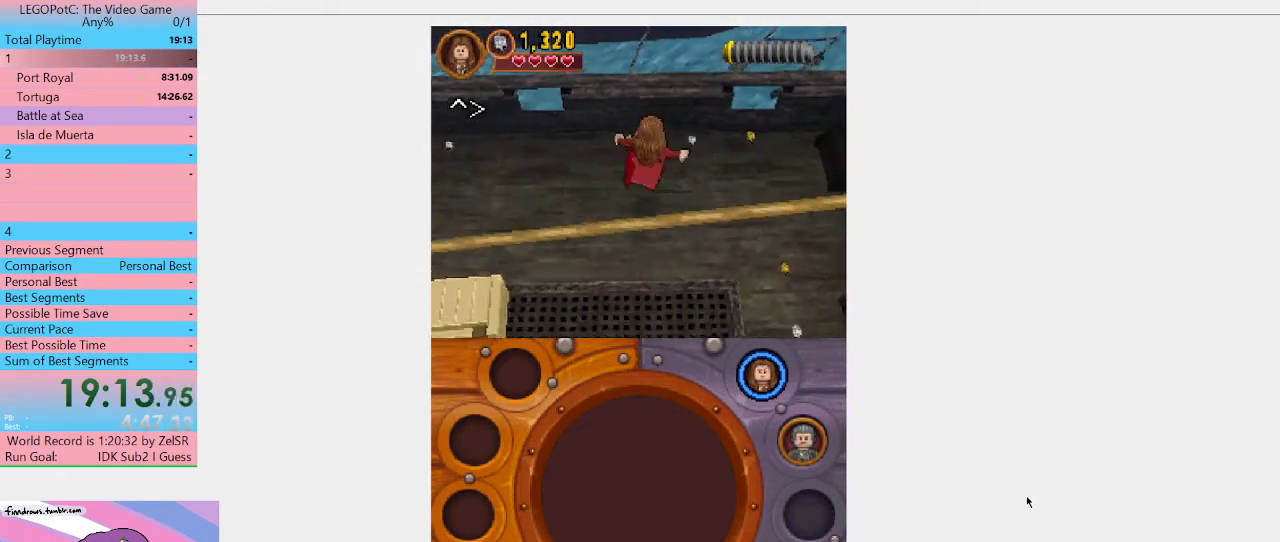
{"buttons": [], "left_stick": "down-left", "right_stick": "center", "events": [[167, "left_stick", "down-right"], [300, "left_stick", "down-left"]]}